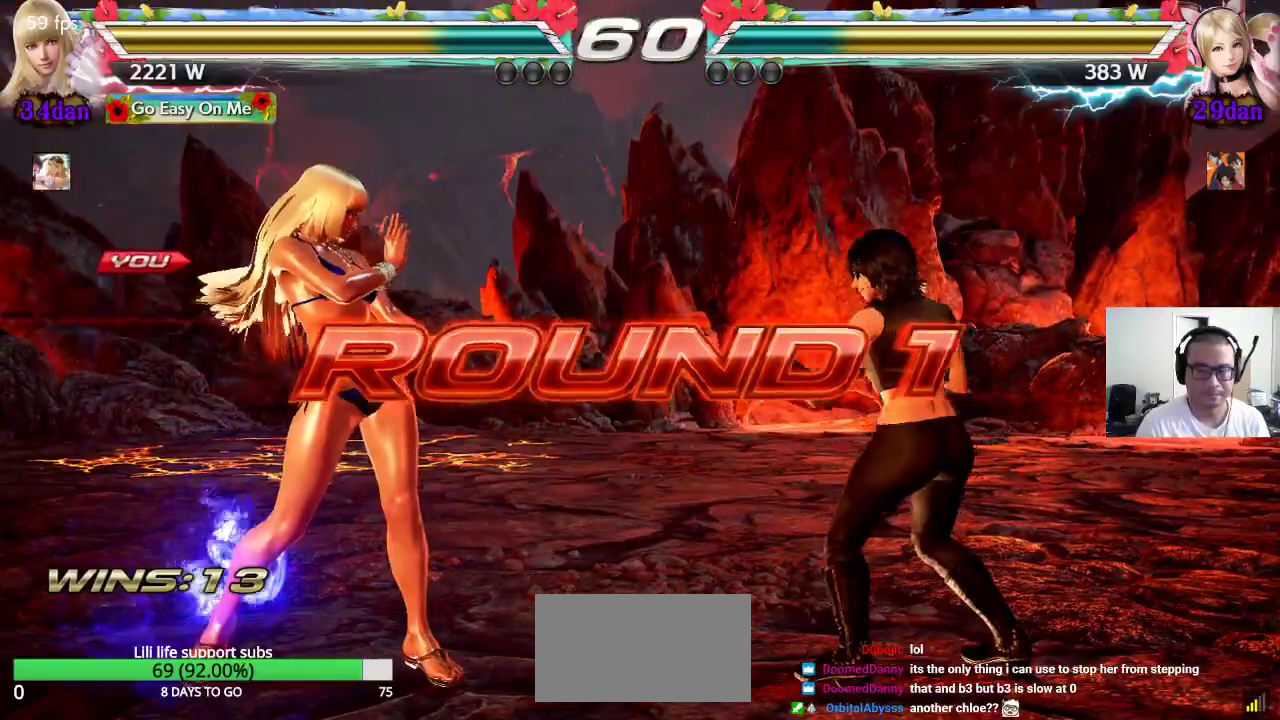
Gameplay with a controller (arcade stick); each line is a JSON object with the inputs held at the frame after it. "events" lists button and stick changes between this image and that frame as [ms after this image, input, new state], when the widget could be followed in between. Not read: L3 R2 R3.
{"buttons": ["CROSS", "SQUARE"], "left_stick": "center", "events": [[100, "SQUARE", "down"], [150, "SQUARE", "up"], [183, "CROSS", "down"], [233, "CROSS", "up"], [300, "CROSS", "down"], [383, "CROSS", "up"], [400, "TRIANGLE", "down"], [467, "CROSS", "down"], [467, "TRIANGLE", "up"], [483, "SQUARE", "down"]]}
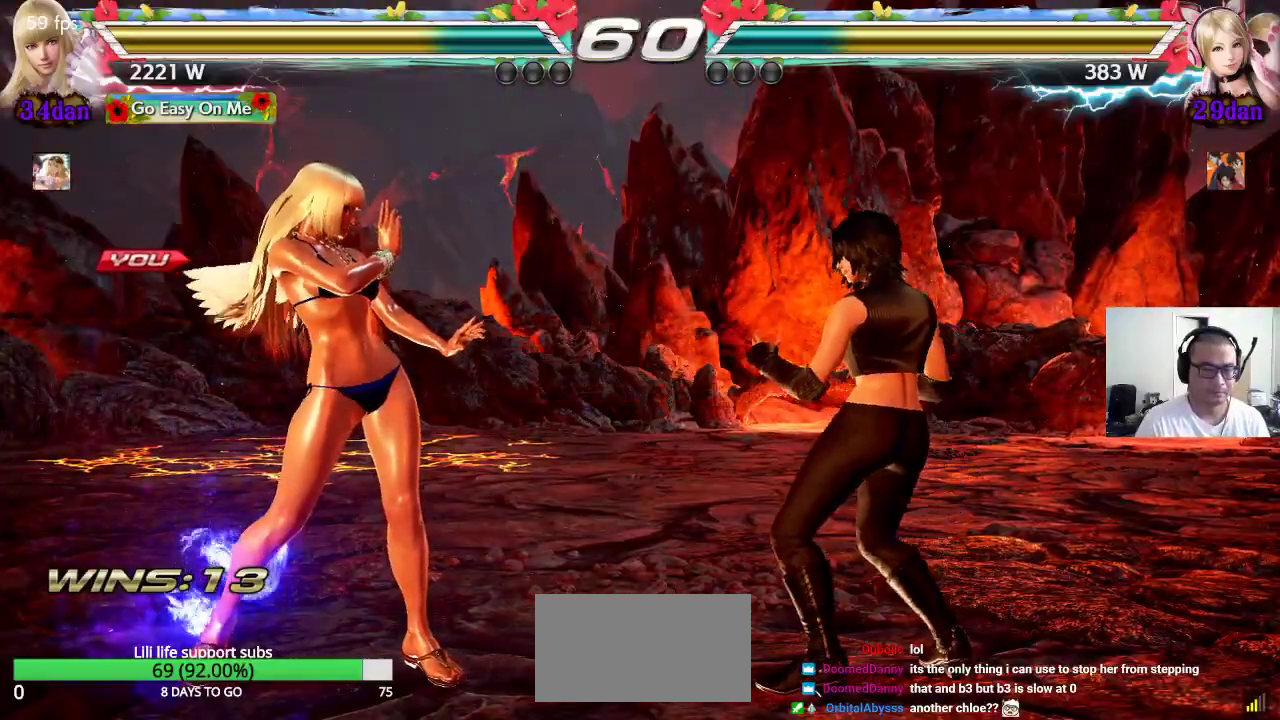
{"buttons": ["CROSS", "SQUARE", "TRIANGLE"], "left_stick": "center", "events": [[50, "CROSS", "up"], [50, "TRIANGLE", "down"], [67, "SQUARE", "up"], [117, "CROSS", "down"], [117, "TRIANGLE", "up"], [150, "SQUARE", "down"], [183, "TRIANGLE", "down"], [200, "CROSS", "up"], [217, "SQUARE", "up"], [267, "CROSS", "down"], [283, "TRIANGLE", "up"], [300, "SQUARE", "down"], [350, "TRIANGLE", "down"], [367, "CROSS", "up"], [367, "SQUARE", "up"], [417, "CROSS", "down"], [433, "SQUARE", "down"]]}
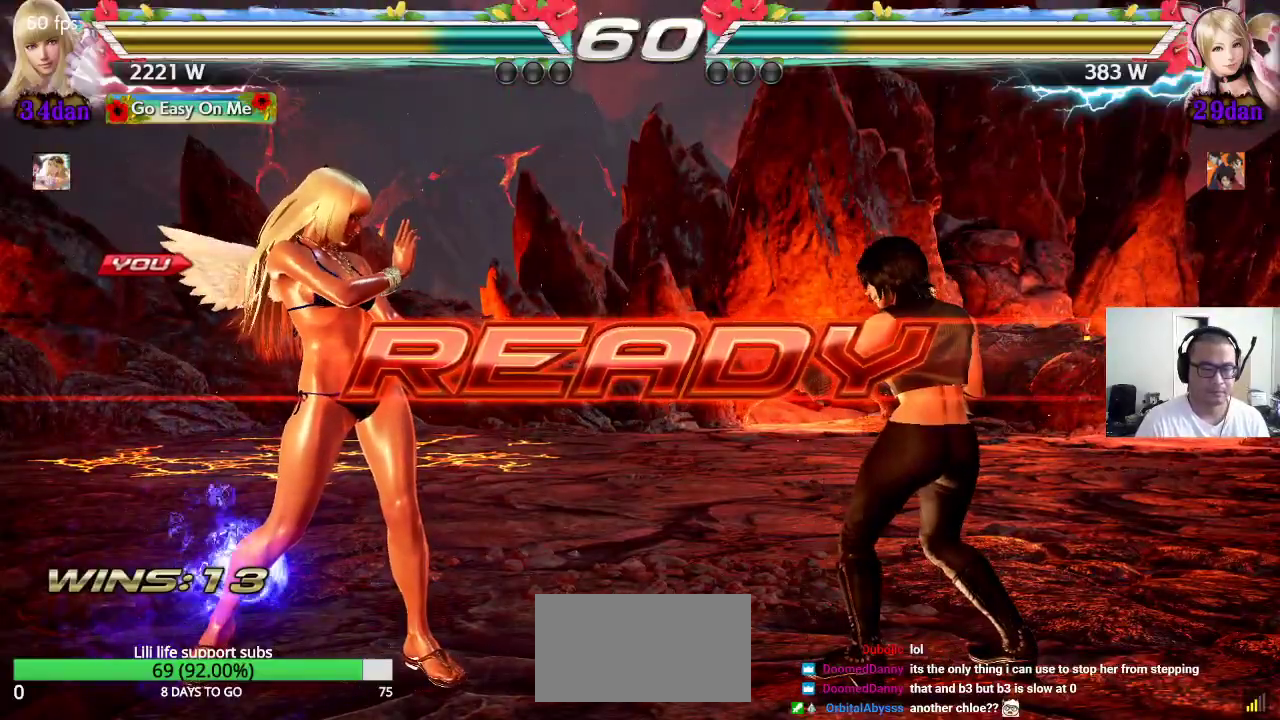
{"buttons": [], "left_stick": "center", "events": [[333, "SQUARE", "up"], [333, "TRIANGLE", "up"], [350, "CROSS", "up"]]}
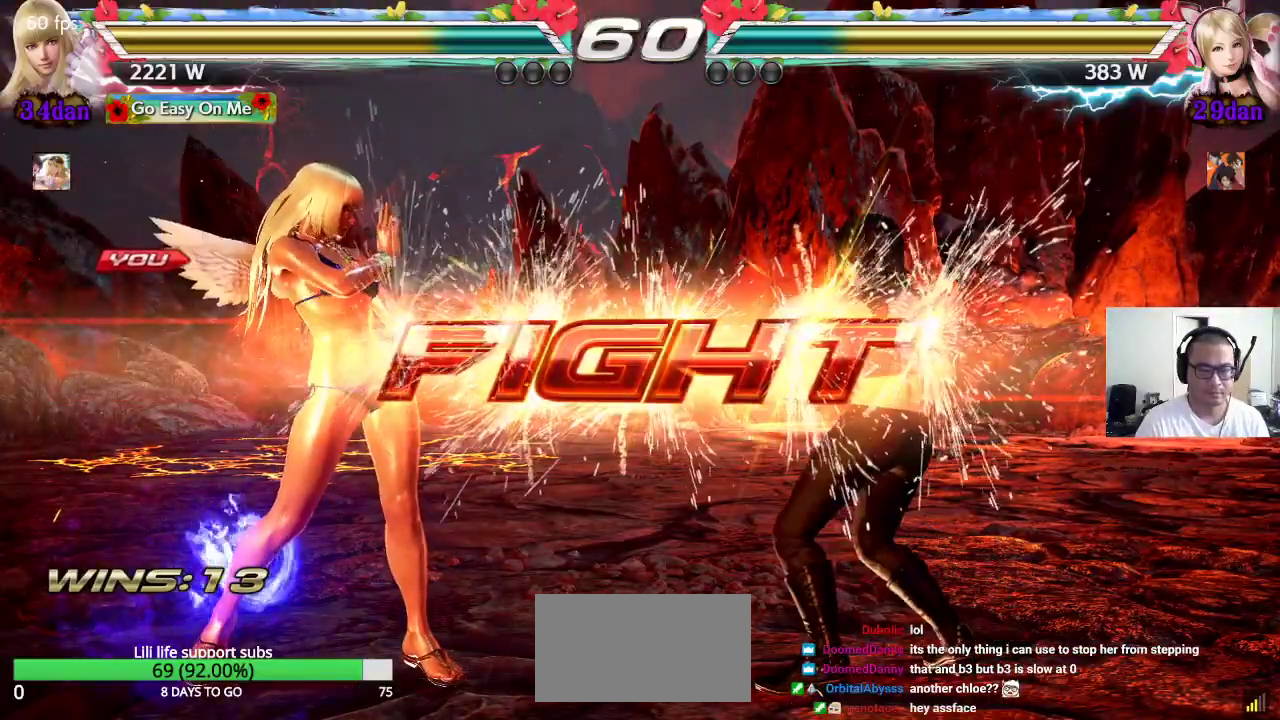
{"buttons": [], "left_stick": "center", "events": [[183, "left_stick", "up"], [300, "left_stick", "center"]]}
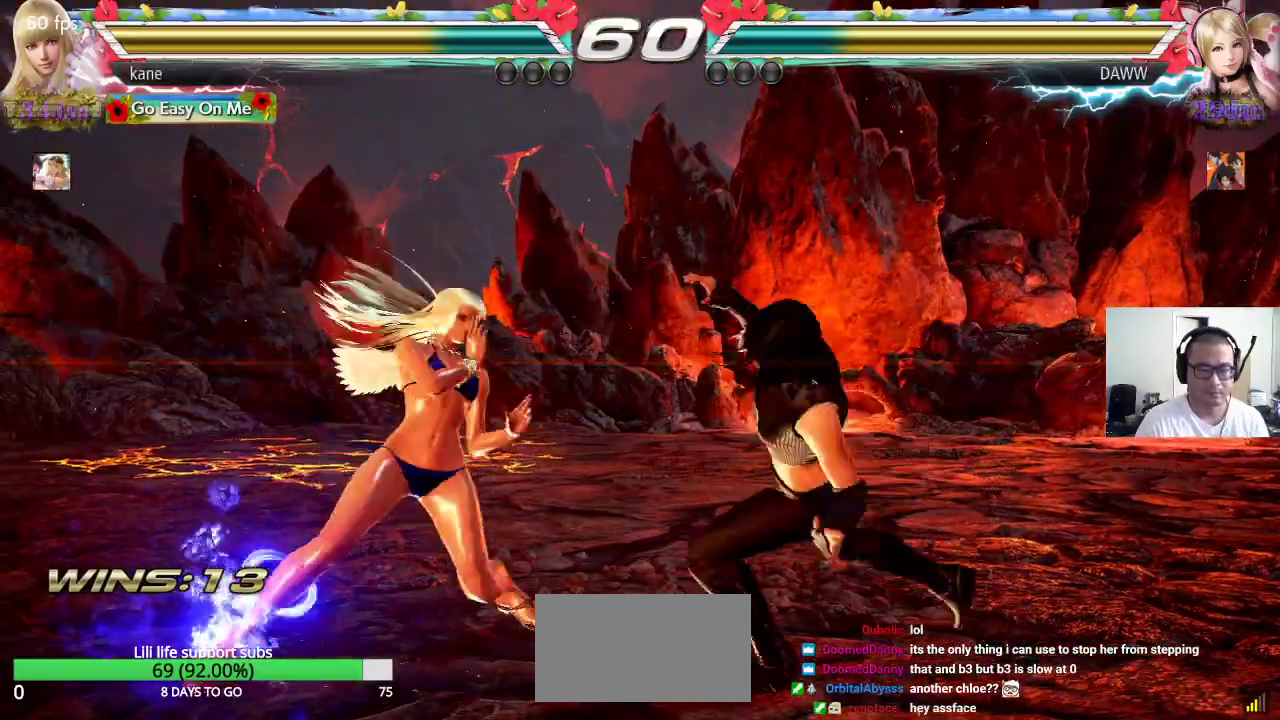
{"buttons": [], "left_stick": "center", "events": [[50, "left_stick", "right"], [100, "left_stick", "center"], [167, "left_stick", "right"], [267, "left_stick", "left"], [333, "left_stick", "center"], [417, "left_stick", "left"], [500, "left_stick", "center"]]}
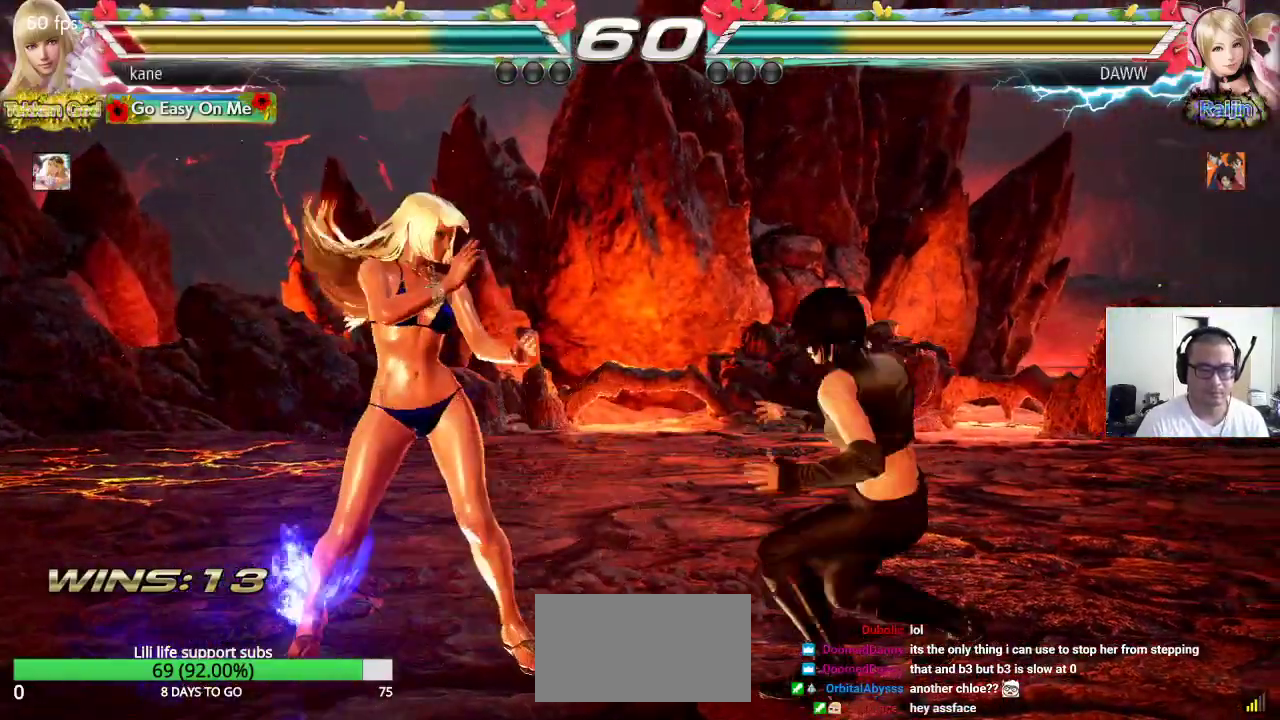
{"buttons": [], "left_stick": "center", "events": [[67, "left_stick", "left"], [150, "left_stick", "center"], [217, "left_stick", "left"], [483, "left_stick", "center"]]}
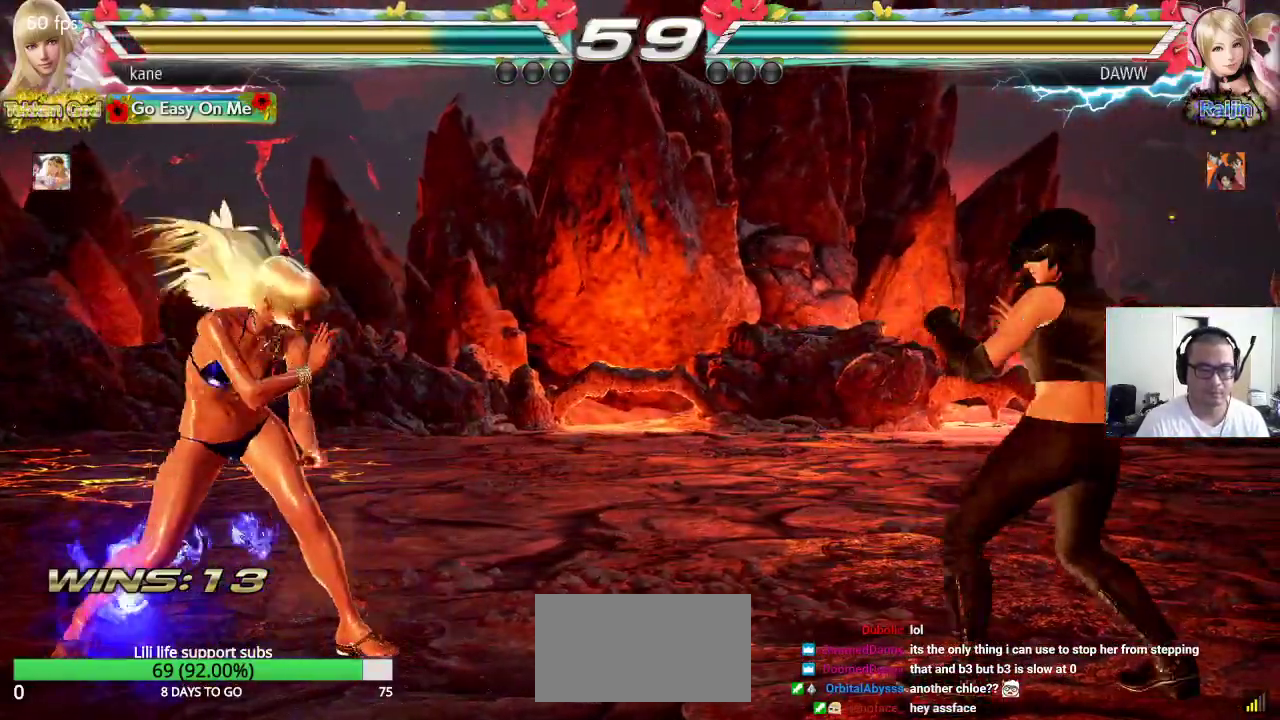
{"buttons": [], "left_stick": "right", "events": [[67, "left_stick", "left"], [150, "left_stick", "center"], [217, "left_stick", "down"], [300, "left_stick", "center"], [467, "left_stick", "right"]]}
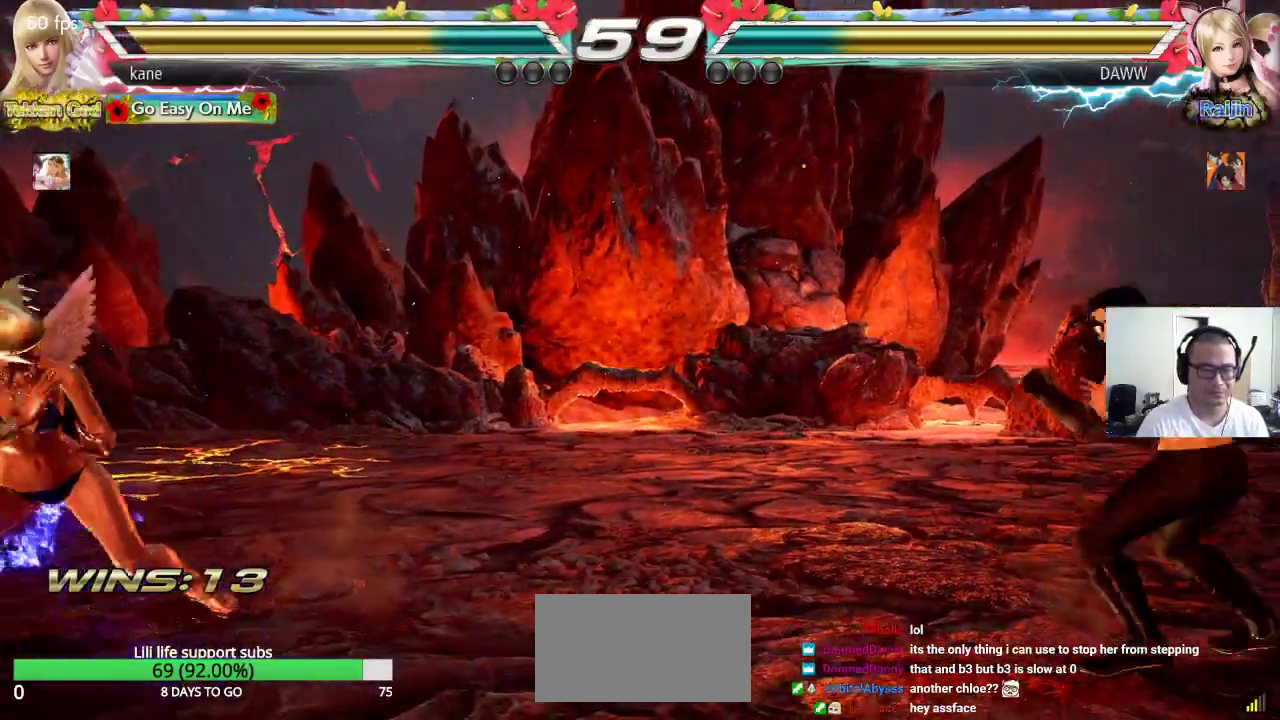
{"buttons": [], "left_stick": "left", "events": [[50, "left_stick", "center"], [117, "left_stick", "right"], [483, "left_stick", "left"]]}
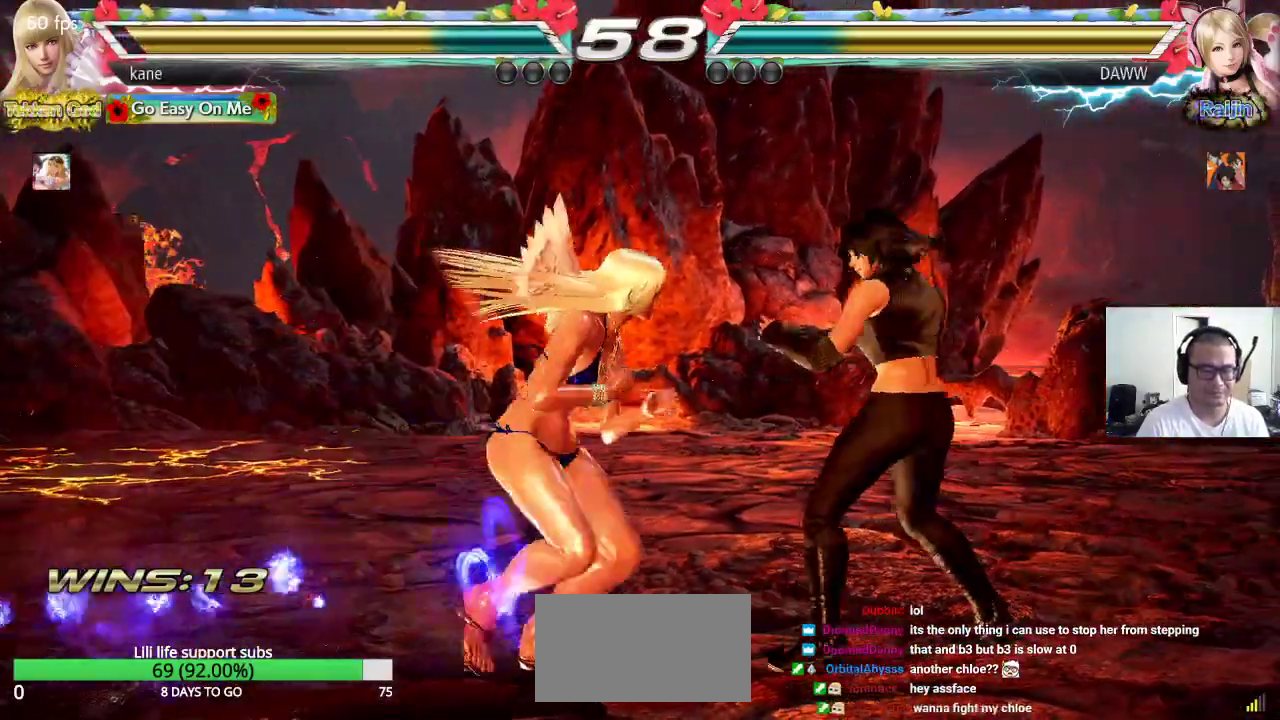
{"buttons": [], "left_stick": "left", "events": [[50, "left_stick", "center"], [117, "left_stick", "left"], [300, "left_stick", "down"], [350, "left_stick", "left"], [400, "left_stick", "center"], [467, "left_stick", "left"]]}
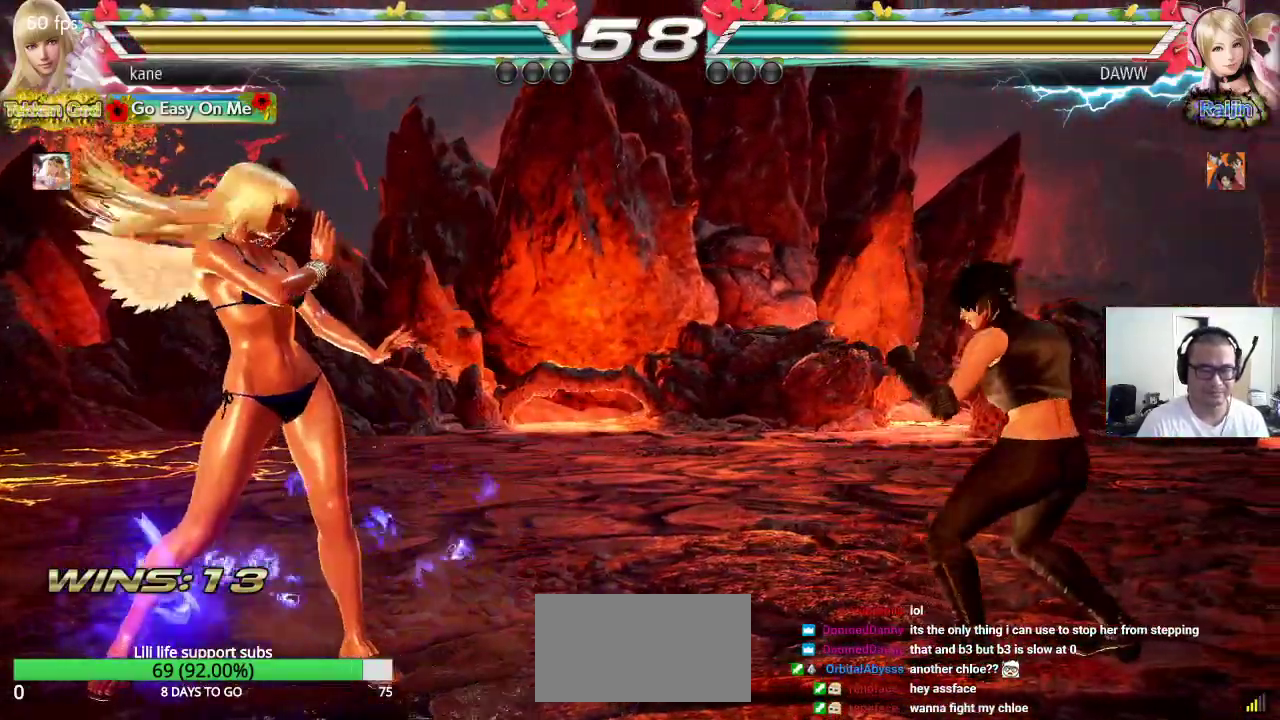
{"buttons": [], "left_stick": "center", "events": [[83, "left_stick", "center"], [167, "left_stick", "down"], [250, "left_stick", "center"], [417, "left_stick", "right"], [483, "left_stick", "center"]]}
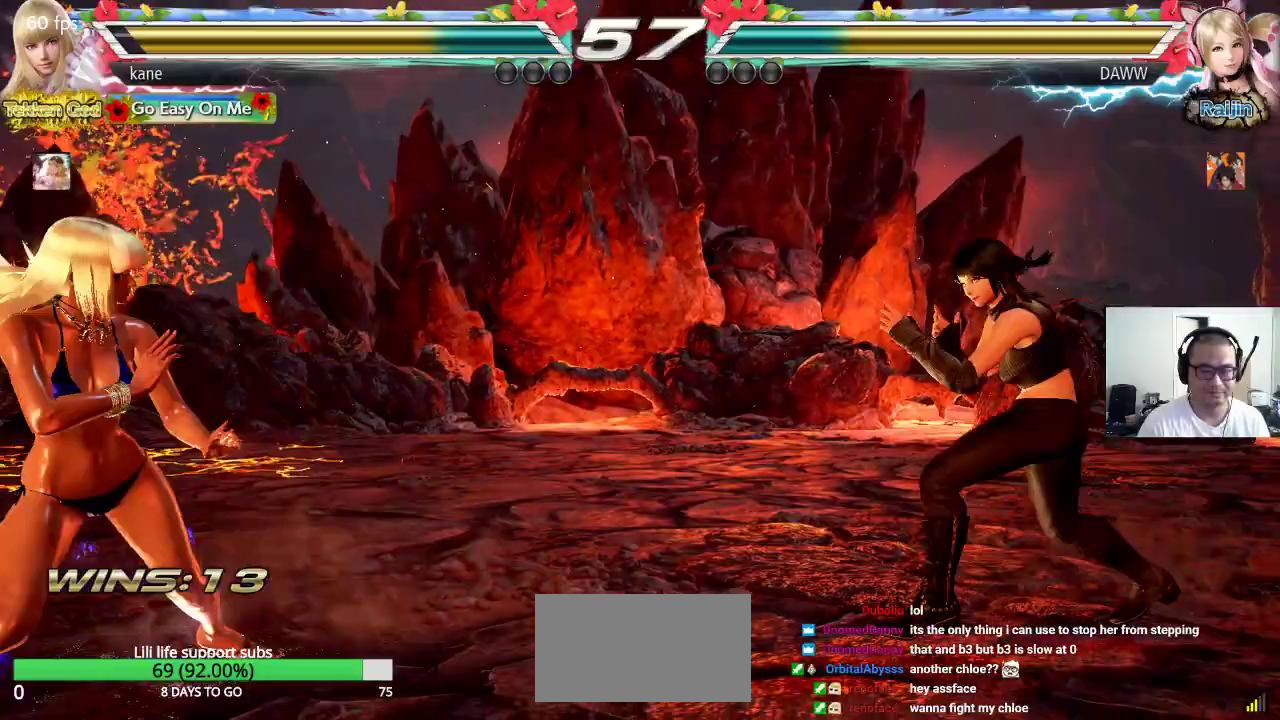
{"buttons": [], "left_stick": "left", "events": [[33, "left_stick", "right"], [217, "left_stick", "left"], [283, "left_stick", "center"], [350, "left_stick", "left"]]}
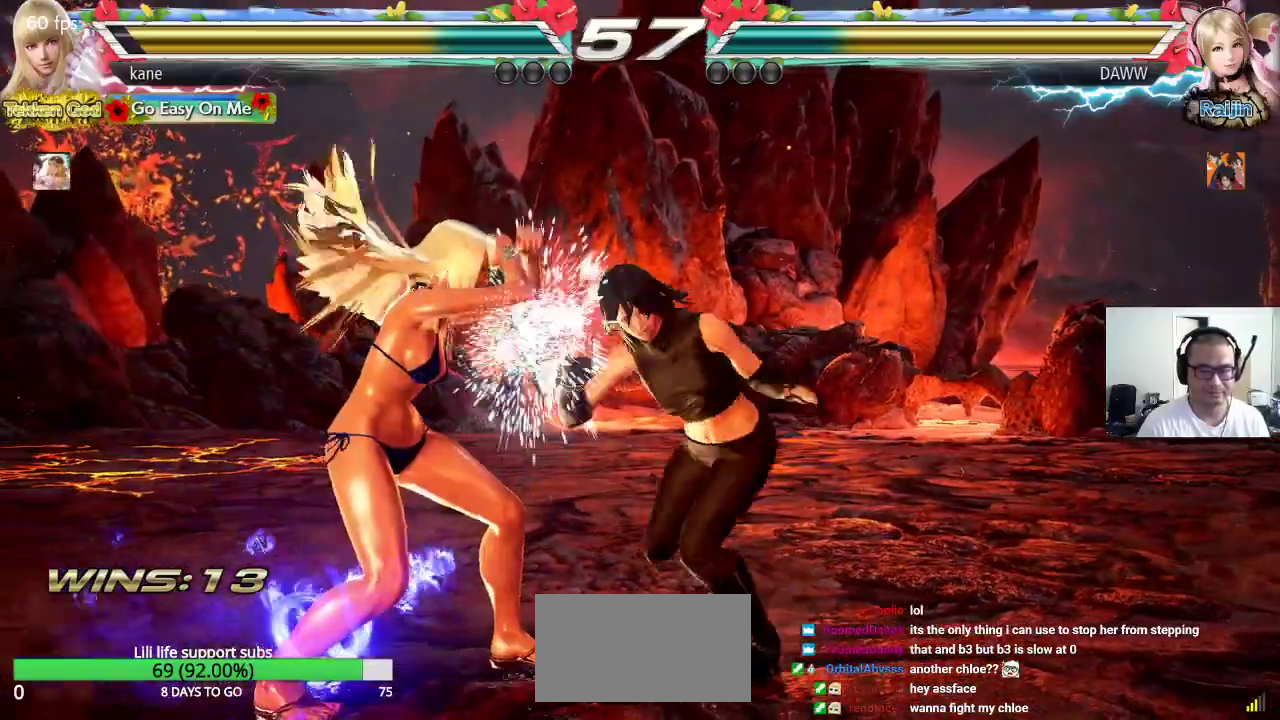
{"buttons": [], "left_stick": "center", "events": [[500, "left_stick", "center"]]}
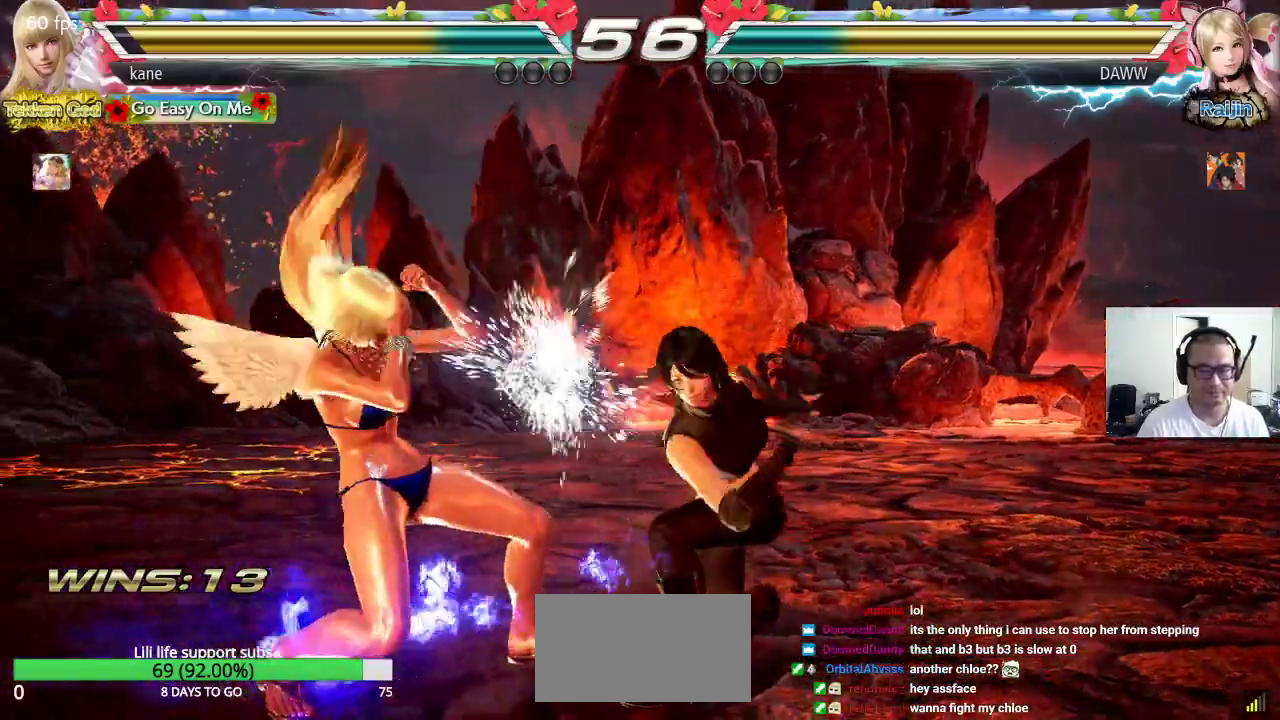
{"buttons": [], "left_stick": "center", "events": [[167, "left_stick", "right"], [217, "left_stick", "center"], [283, "left_stick", "right"], [400, "left_stick", "left"], [483, "left_stick", "center"]]}
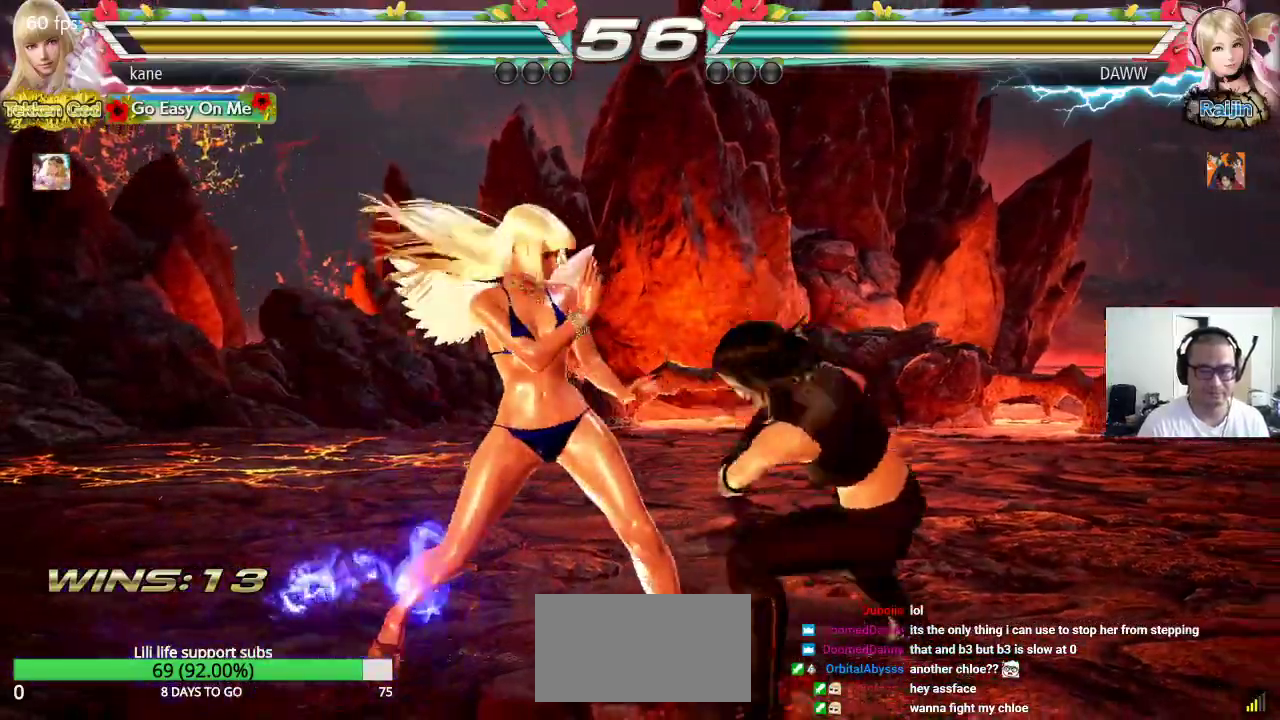
{"buttons": [], "left_stick": "center"}
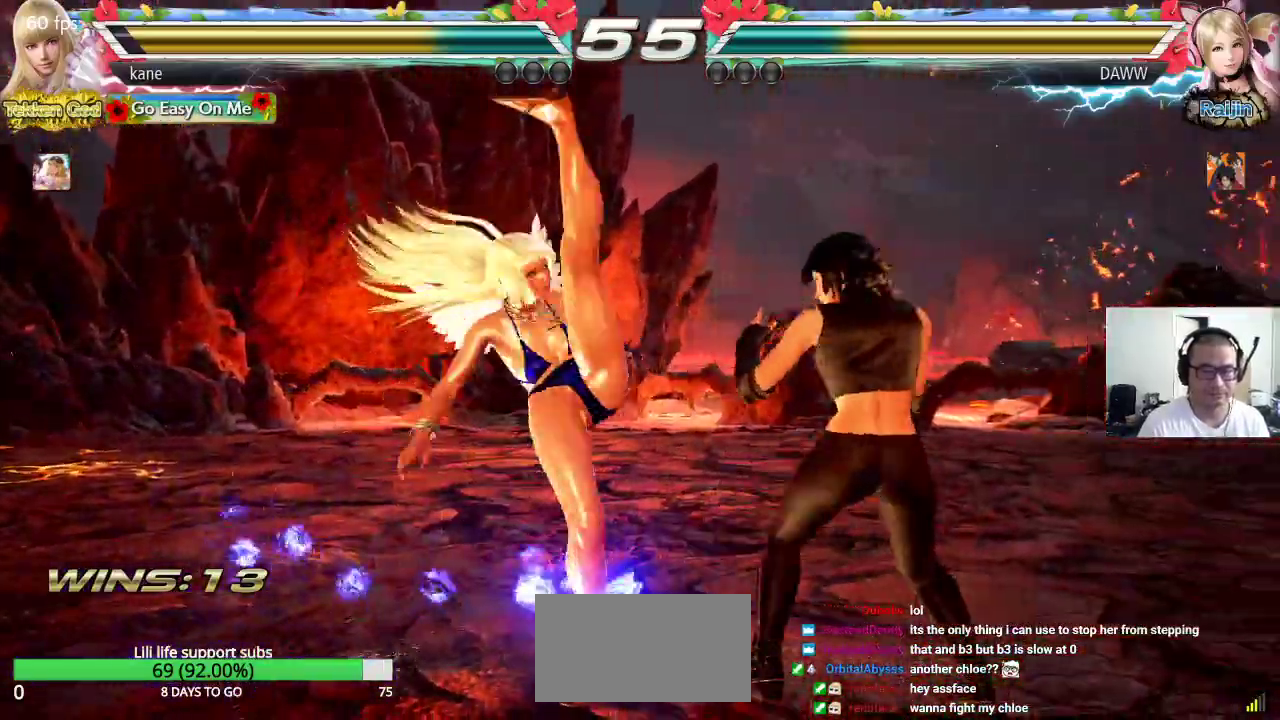
{"buttons": [], "left_stick": "center", "events": [[417, "left_stick", "down"], [483, "left_stick", "center"]]}
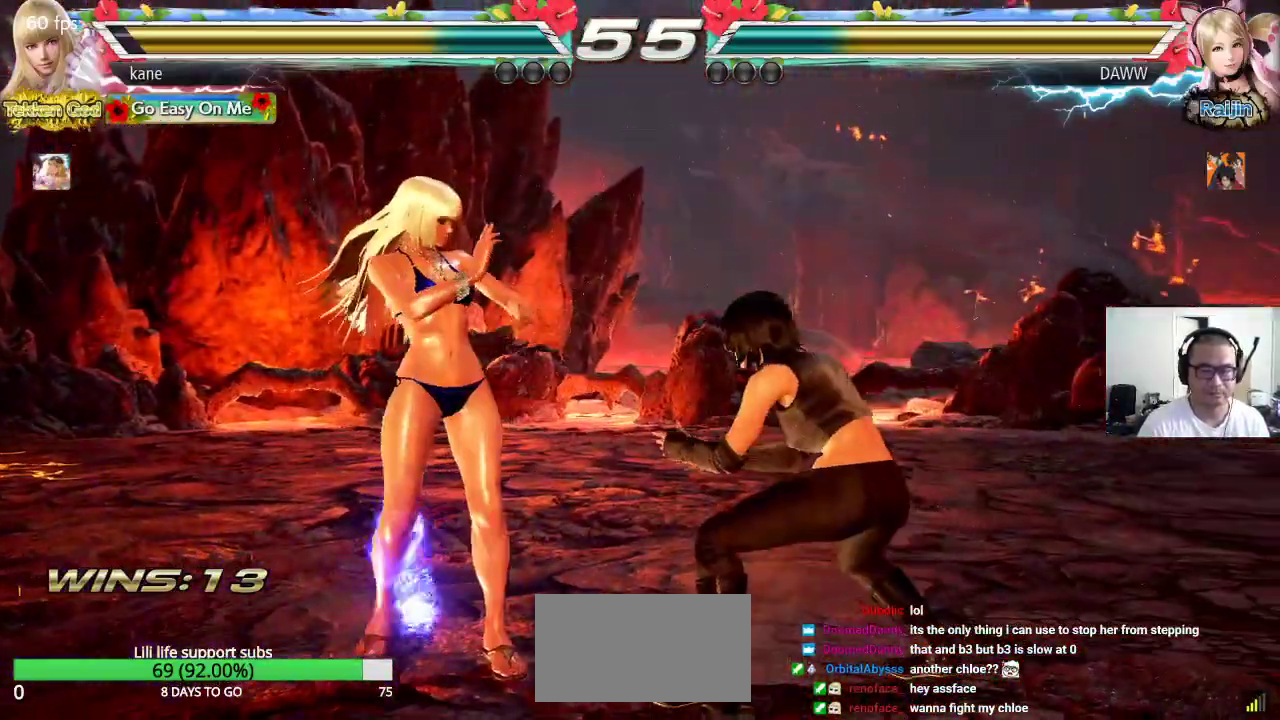
{"buttons": [], "left_stick": "center", "events": [[200, "left_stick", "left"], [267, "left_stick", "center"], [317, "left_stick", "left"], [483, "left_stick", "center"]]}
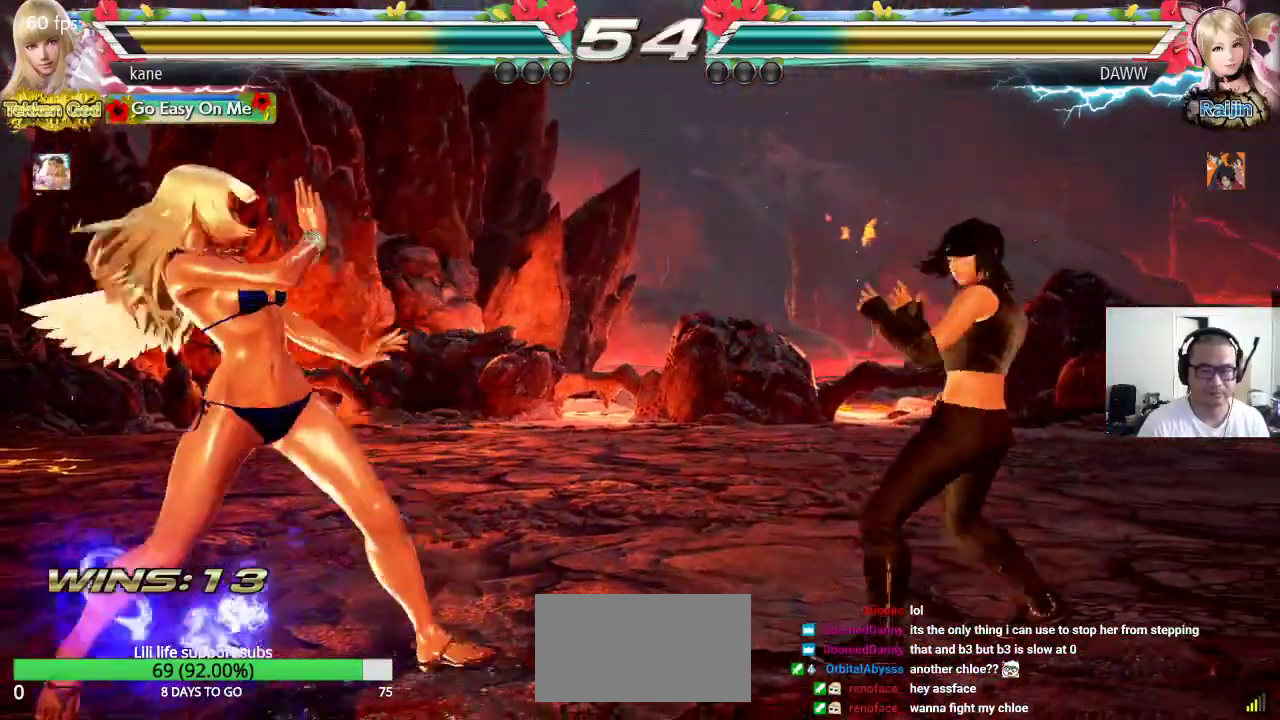
{"buttons": [], "left_stick": "right", "events": [[100, "left_stick", "down"], [217, "left_stick", "center"], [500, "left_stick", "right"]]}
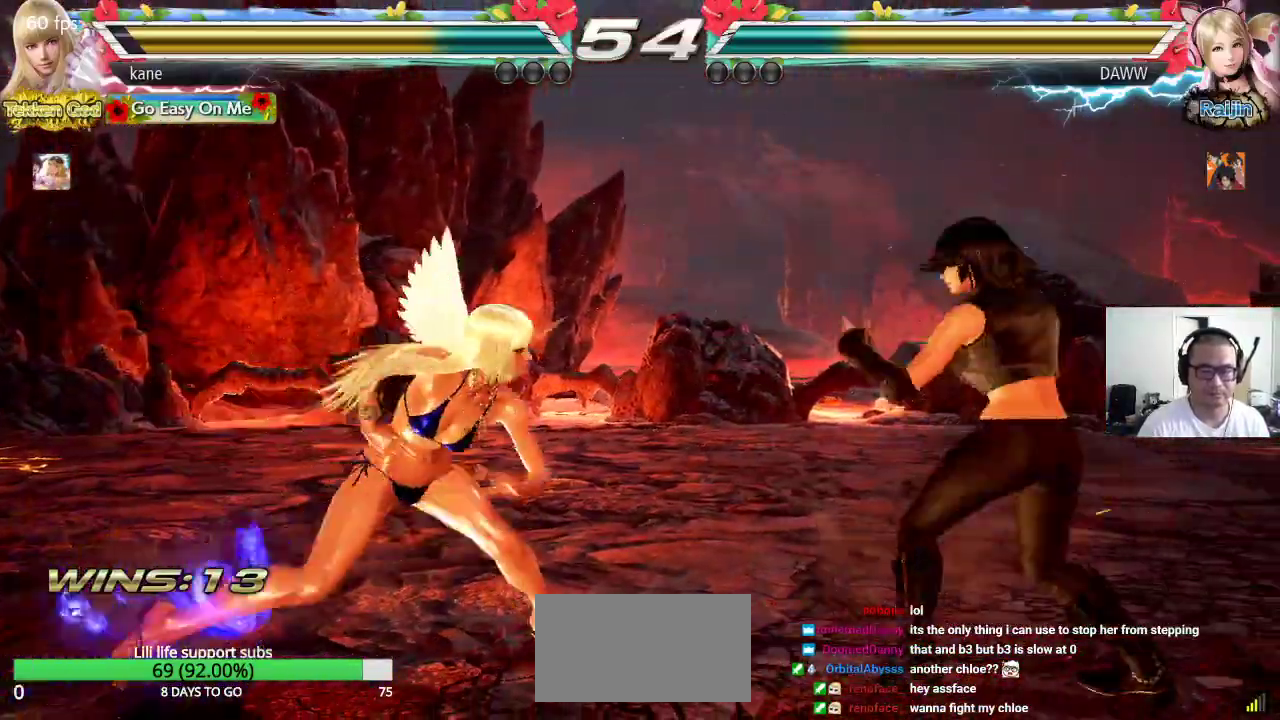
{"buttons": [], "left_stick": "left", "events": [[100, "left_stick", "left"], [167, "left_stick", "center"], [217, "left_stick", "left"]]}
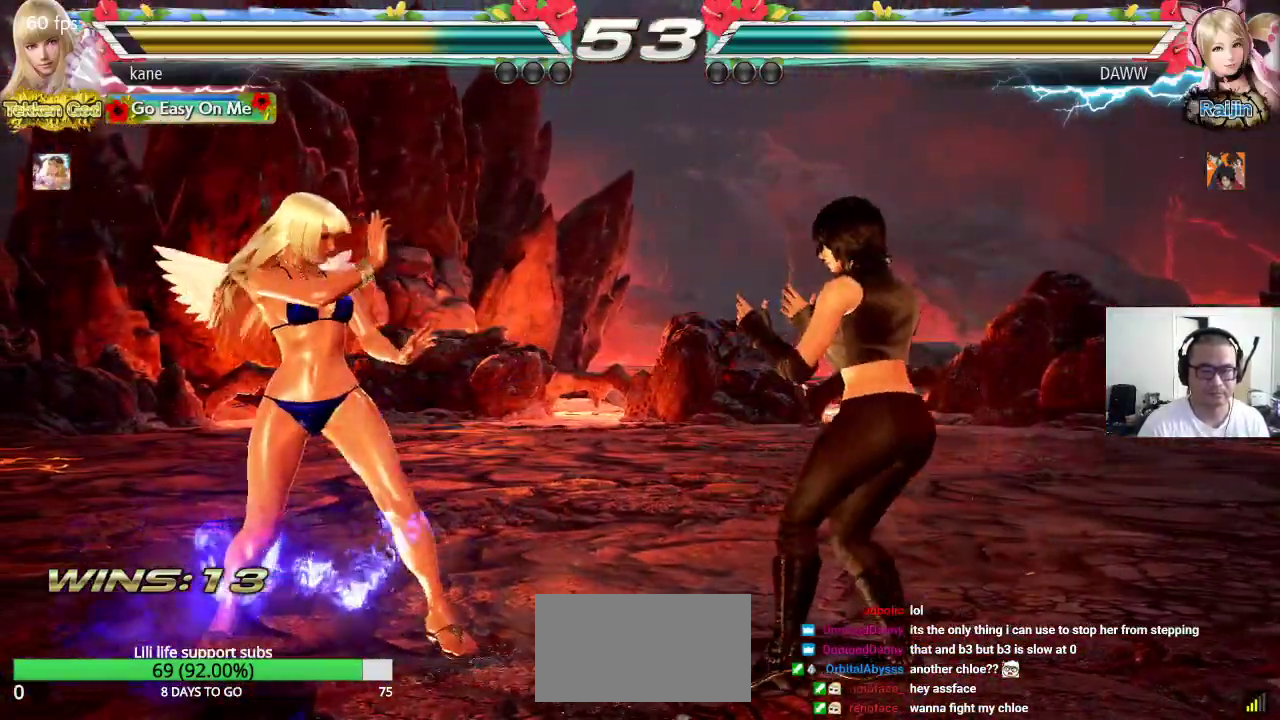
{"buttons": [], "left_stick": "left", "events": [[167, "left_stick", "center"], [233, "left_stick", "left"]]}
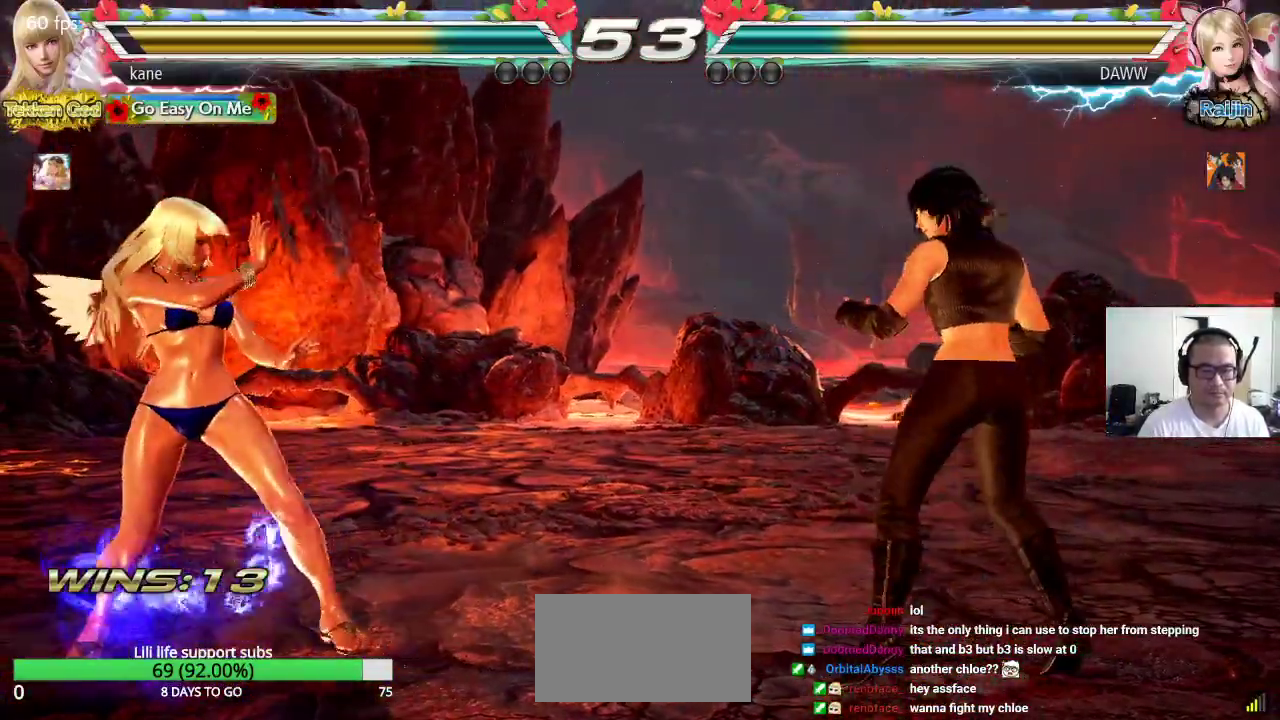
{"buttons": [], "left_stick": "center", "events": [[17, "left_stick", "center"], [167, "left_stick", "down-right"], [200, "TRIANGLE", "down"], [267, "TRIANGLE", "up"], [267, "left_stick", "center"]]}